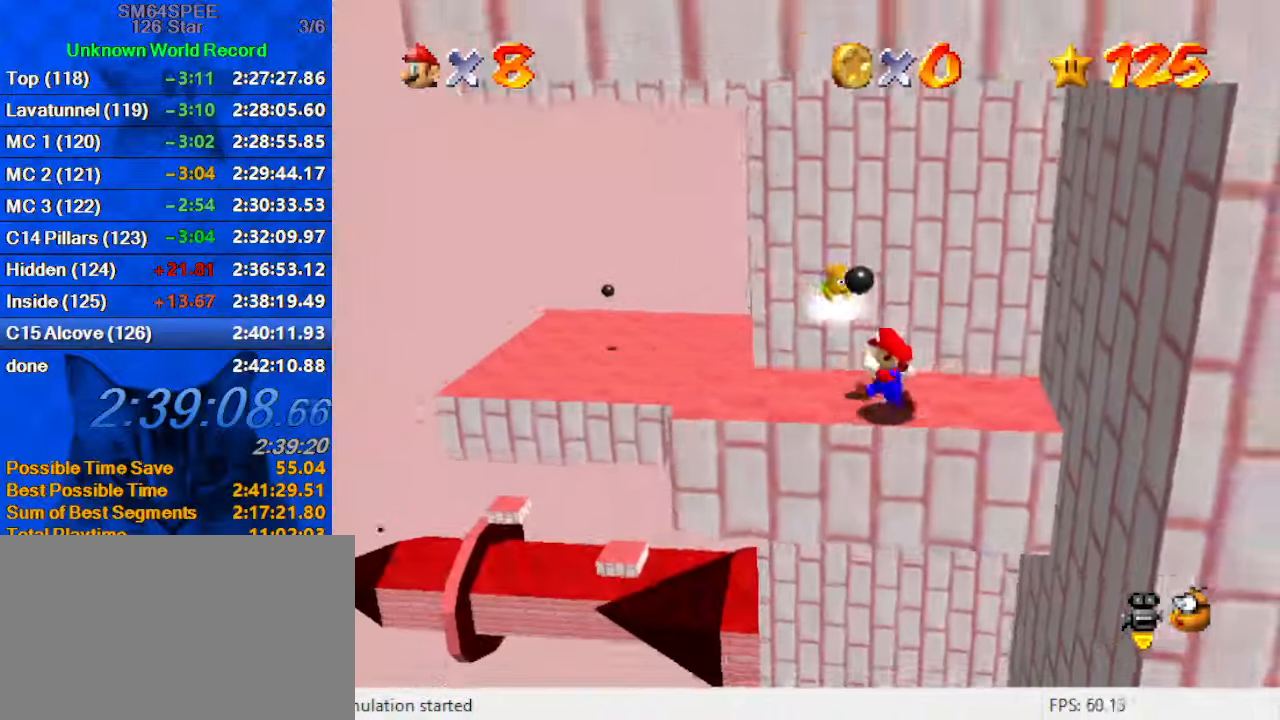
Gameplay with keyboard; each line is a JSON object with the keys held at the frame after it. "events" lists presses ("down") and releases ("up") of "a", "c", "ctrl", "d", "down", "left", "return", "right", "s", "shift", "up", "w", "x" and "y" between this image and that frame as [ms after this image, input, new state], when the widget could be followed in between. No other keys are recorded. Mouse input is not recorded.
{"keys": ["up"], "events": [[334, "up", "down"], [467, "left", "up"]]}
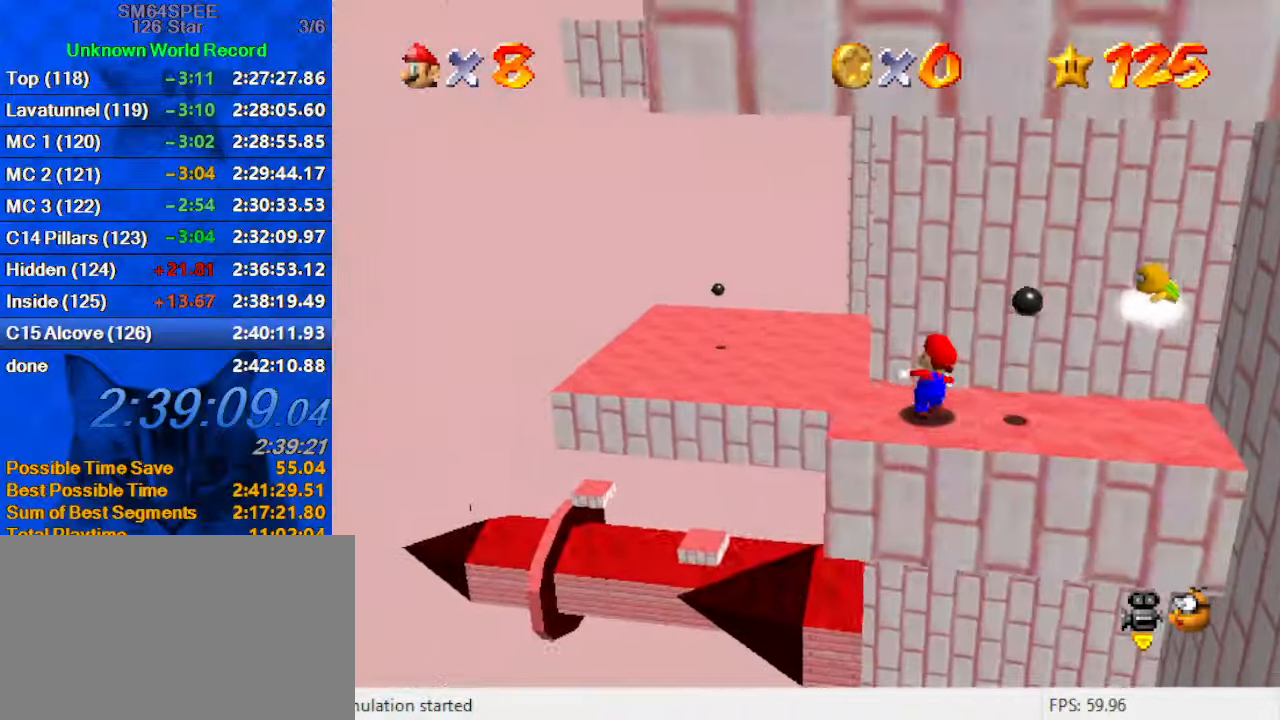
{"keys": ["left"], "events": [[34, "y", "down"], [100, "shift", "down"], [167, "left", "down"], [267, "y", "up"], [300, "shift", "up"], [334, "left", "up"], [500, "left", "down"], [500, "up", "up"]]}
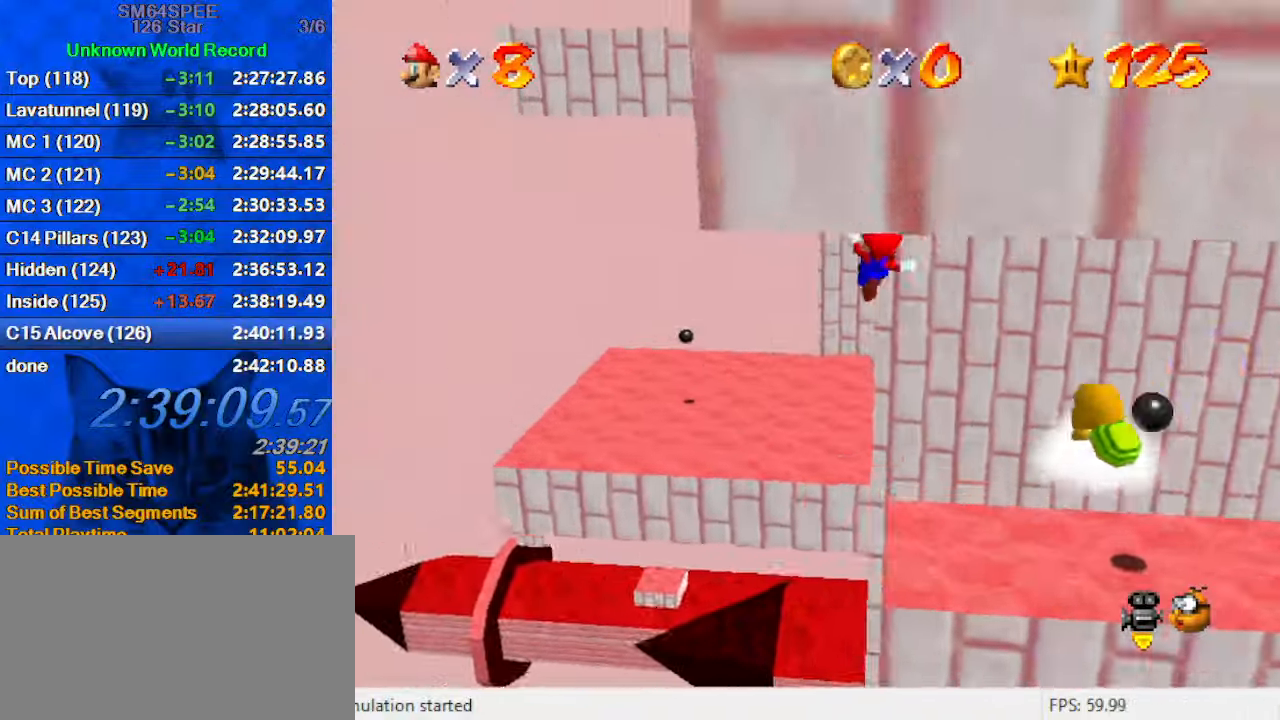
{"keys": ["right", "up"], "events": [[67, "a", "down"], [167, "a", "up"], [167, "left", "up"], [467, "right", "down"], [500, "up", "down"]]}
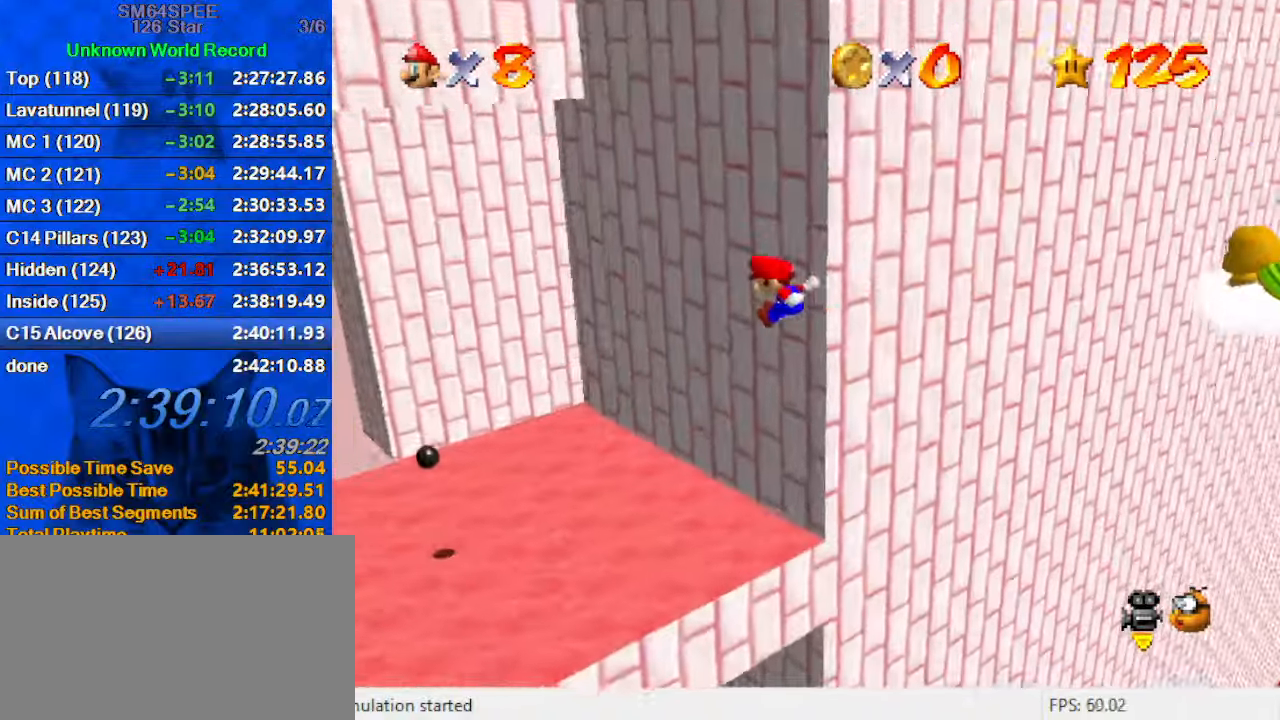
{"keys": ["up"], "events": [[234, "c", "down"], [267, "s", "down"], [367, "c", "up"], [367, "s", "up"], [434, "right", "up"]]}
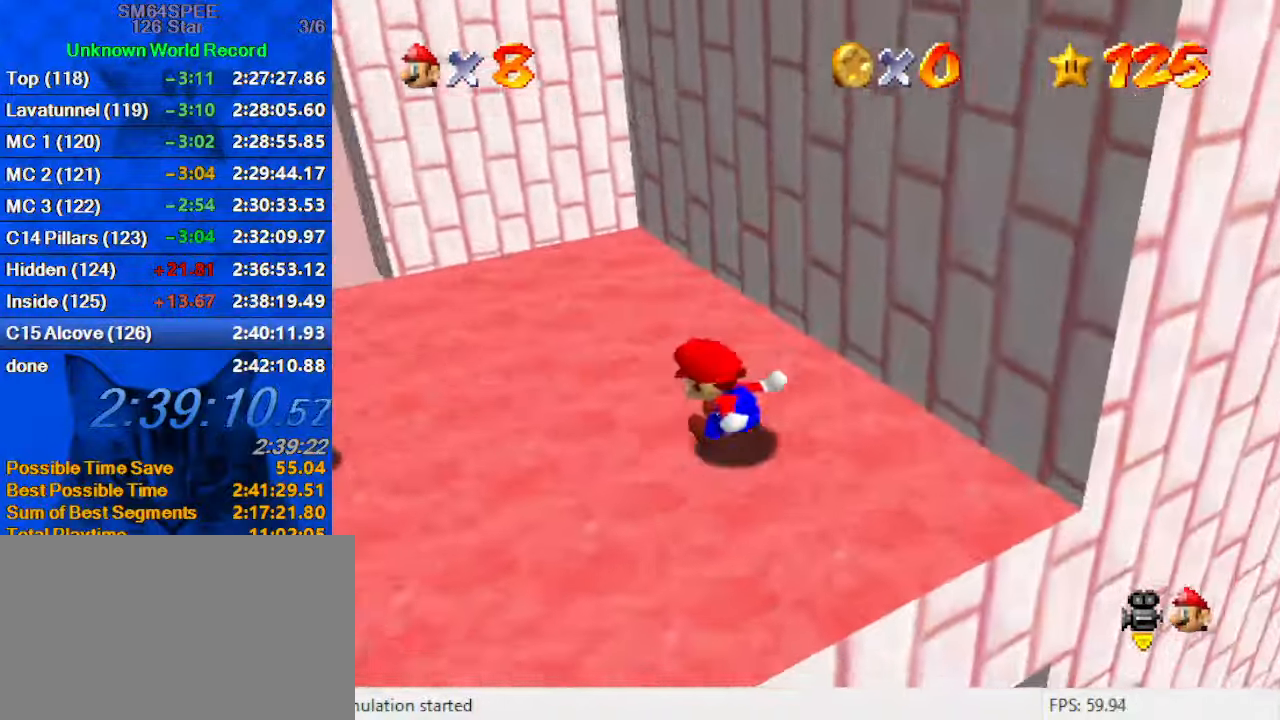
{"keys": ["up"], "events": [[434, "right", "down"], [467, "right", "up"]]}
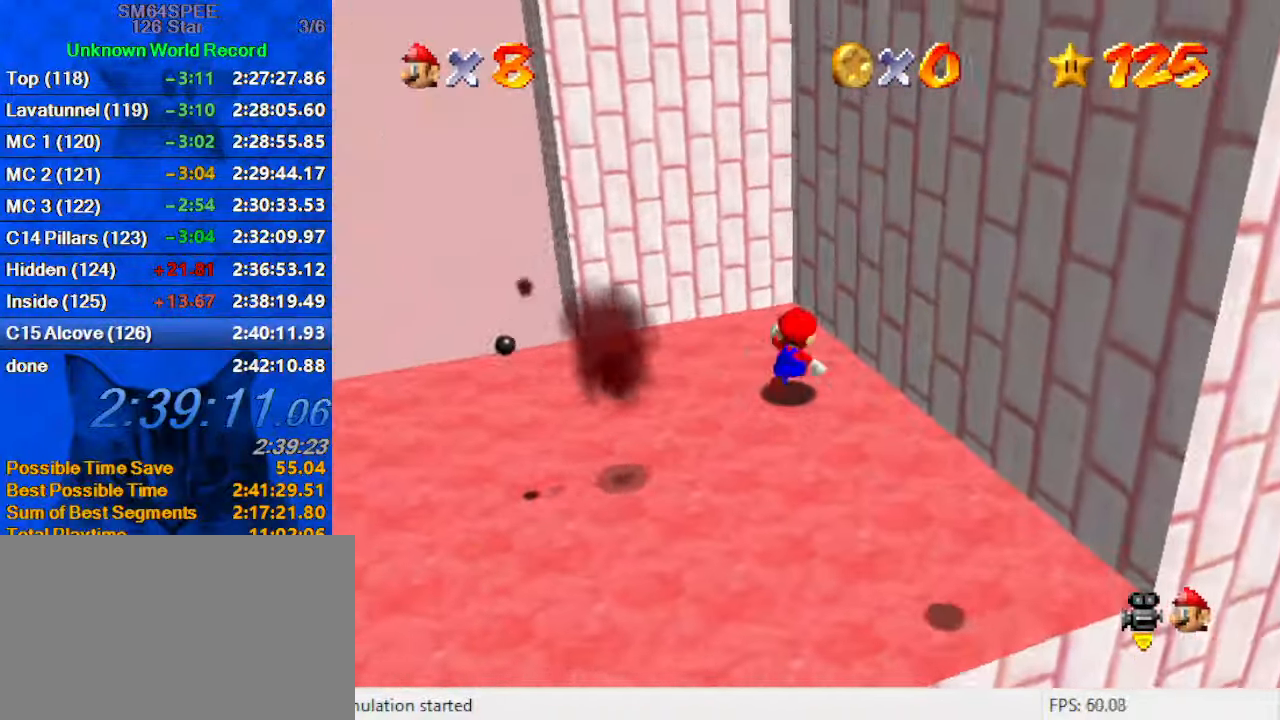
{"keys": ["c", "up"], "events": [[200, "y", "down"], [267, "shift", "down"], [367, "y", "up"], [400, "shift", "up"], [500, "c", "down"]]}
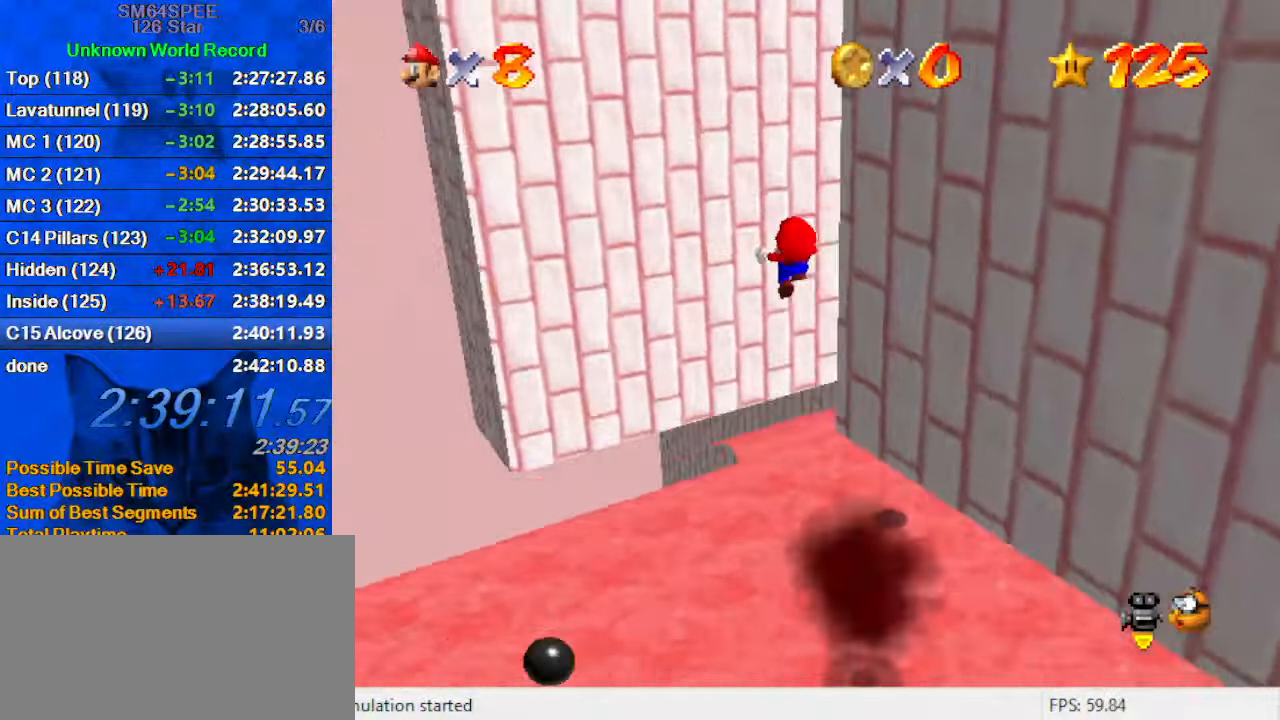
{"keys": ["left", "up"], "events": [[34, "a", "down"], [134, "c", "up"], [167, "a", "up"], [334, "left", "down"]]}
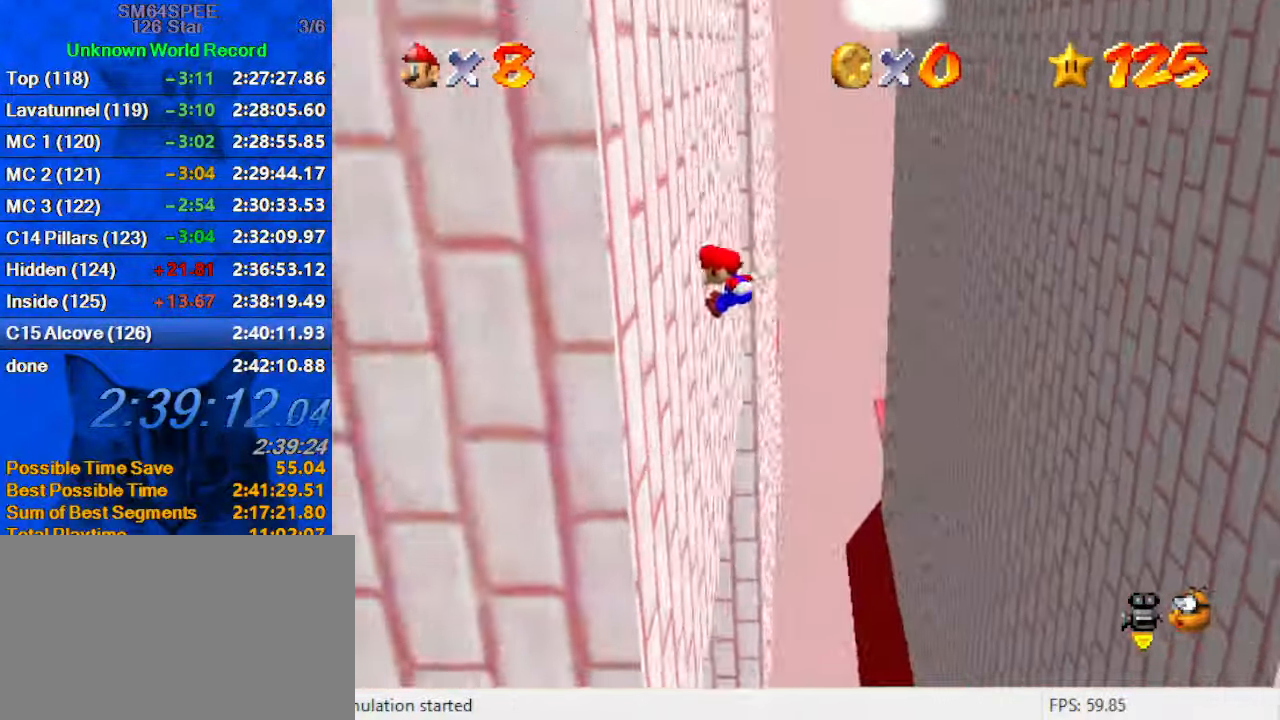
{"keys": ["right", "shift", "up"], "events": [[100, "left", "up"], [100, "right", "down"], [100, "shift", "down"]]}
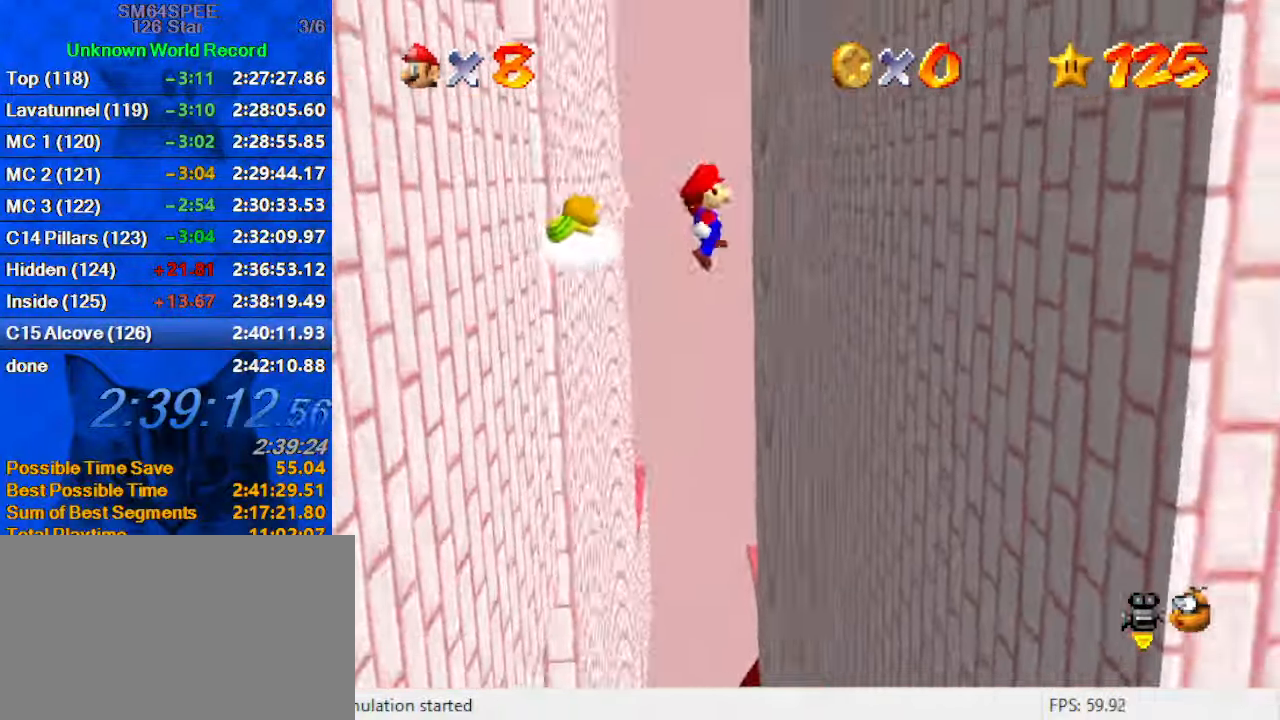
{"keys": ["down", "right"], "events": [[300, "up", "up"], [400, "shift", "up"], [500, "down", "down"]]}
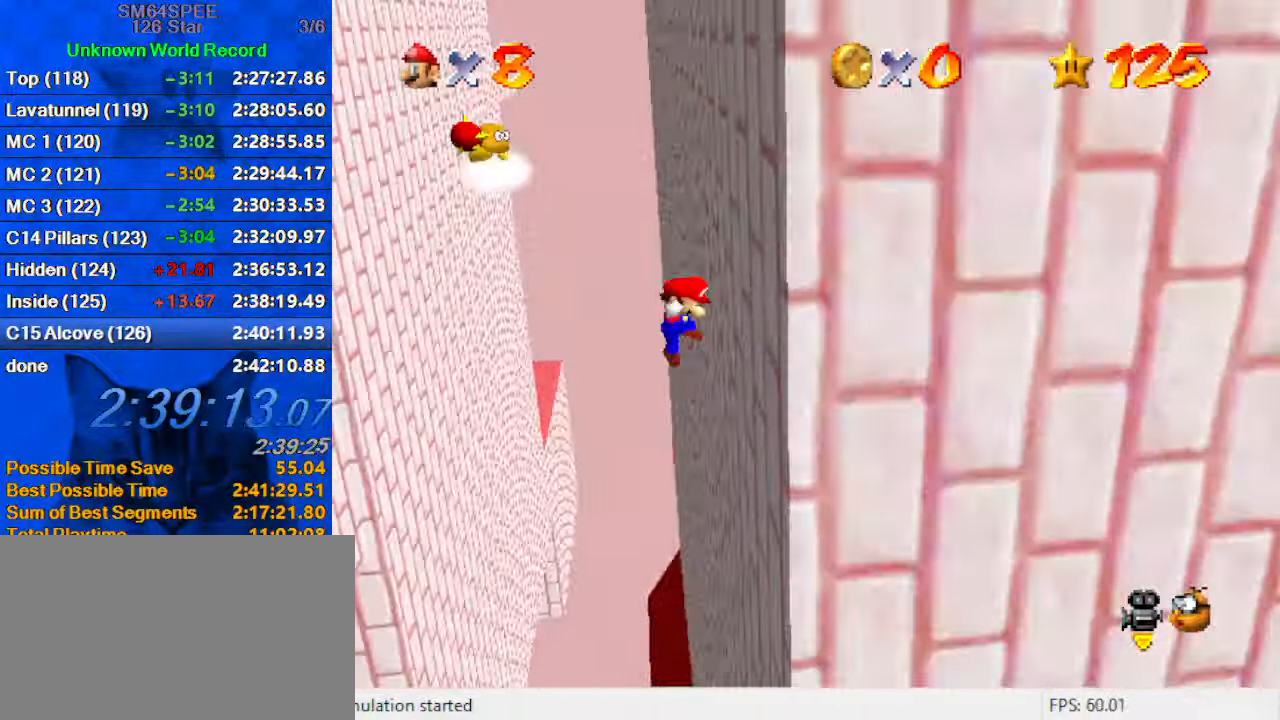
{"keys": ["left", "shift"], "events": [[33, "right", "up"], [100, "left", "down"], [100, "shift", "down"], [366, "down", "up"]]}
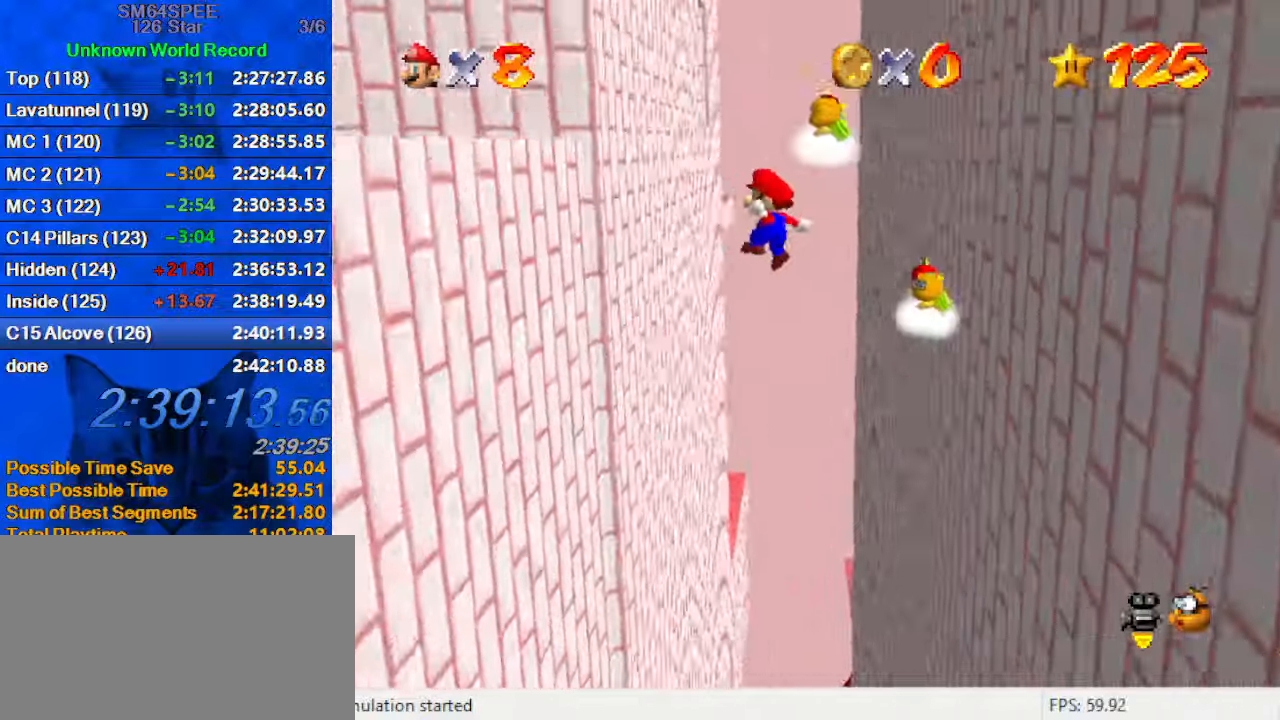
{"keys": ["left", "shift", "up"], "events": [[366, "shift", "up"], [466, "shift", "down"], [466, "up", "down"]]}
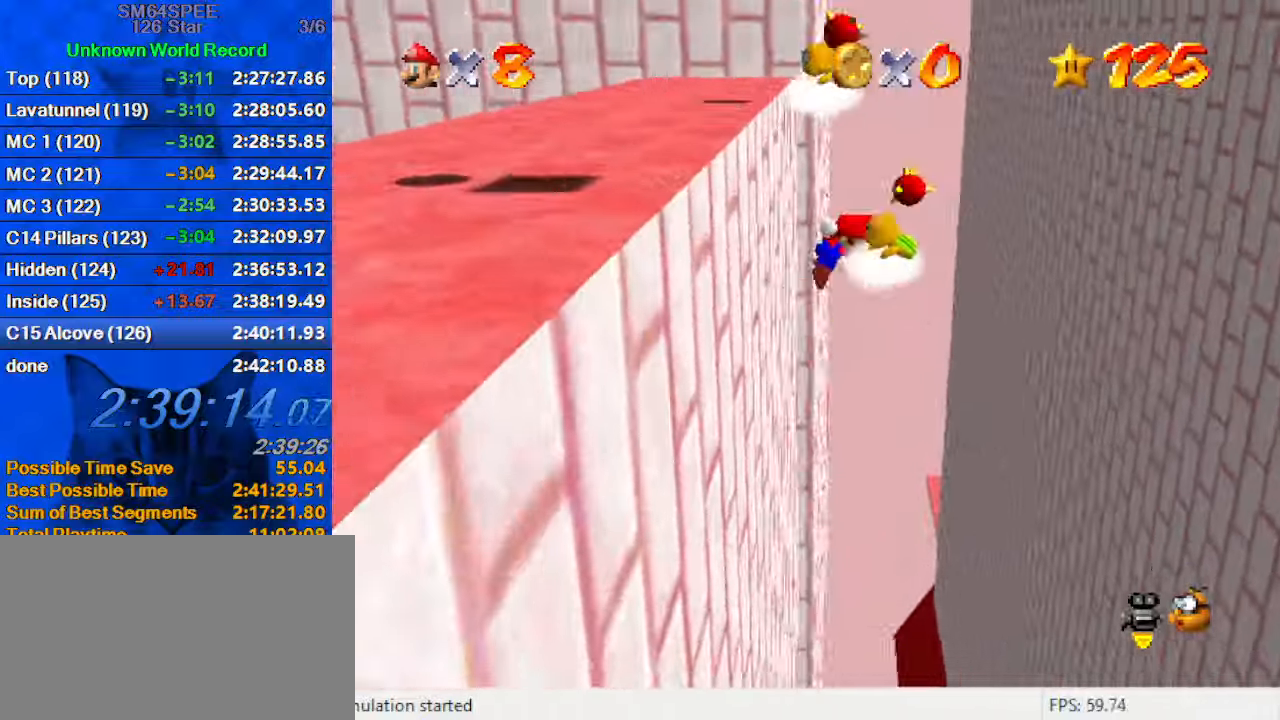
{"keys": ["right", "shift"], "events": [[100, "right", "down"], [166, "left", "up"], [300, "up", "up"]]}
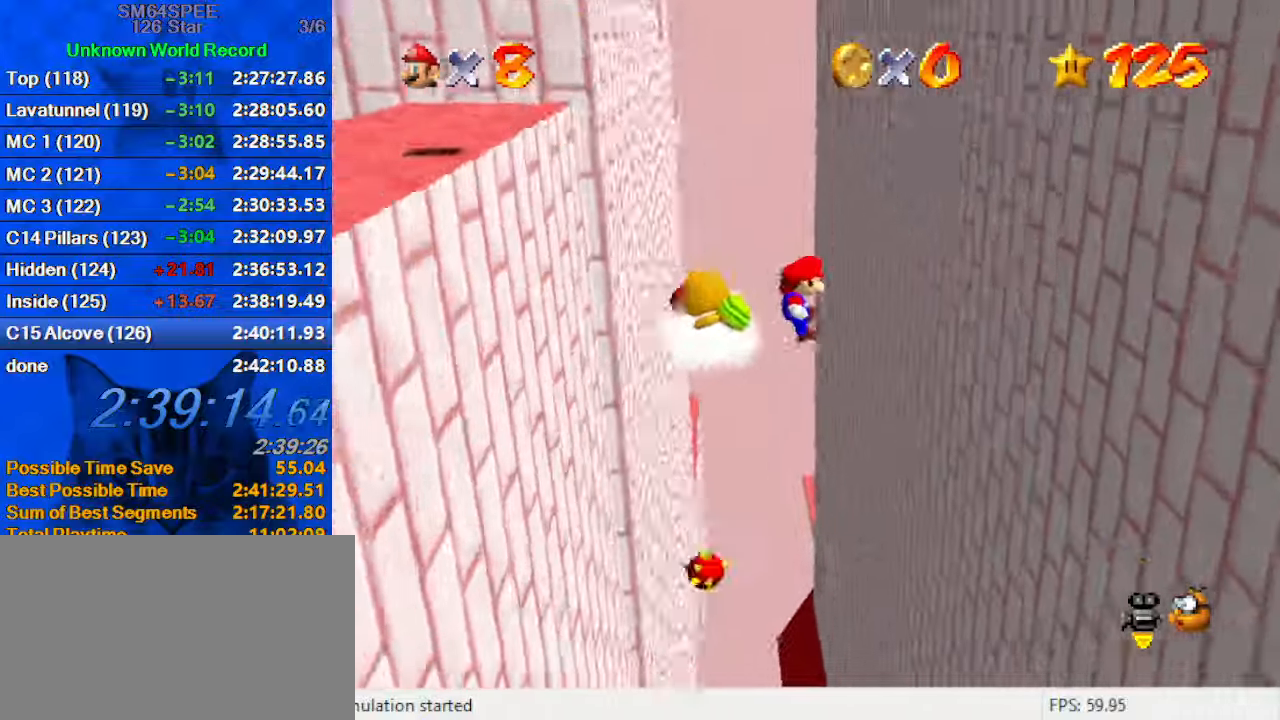
{"keys": ["left", "shift"], "events": [[333, "shift", "up"], [433, "left", "down"], [500, "right", "up"], [500, "shift", "down"]]}
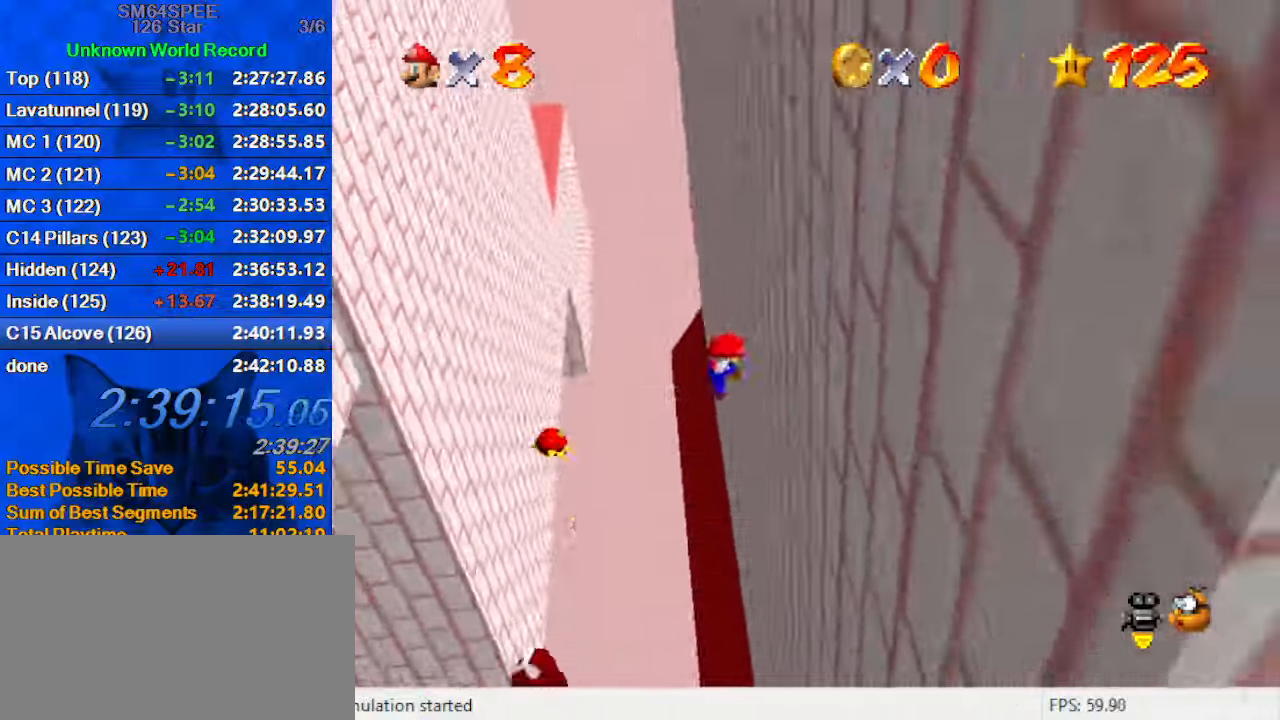
{"keys": ["shift", "up"], "events": [[166, "up", "down"], [466, "left", "up"]]}
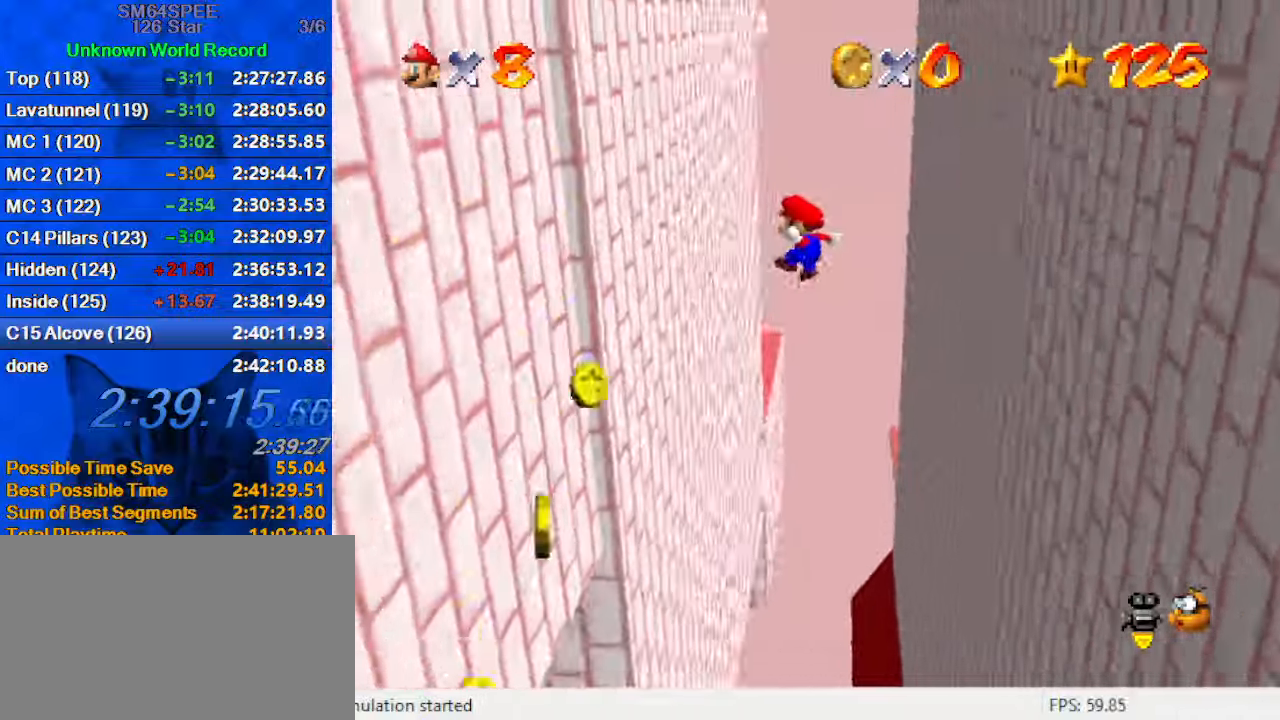
{"keys": ["right", "shift", "up"], "events": [[133, "left", "down"], [333, "shift", "up"], [333, "up", "up"], [400, "left", "up"], [400, "right", "down"], [400, "up", "down"], [466, "shift", "down"]]}
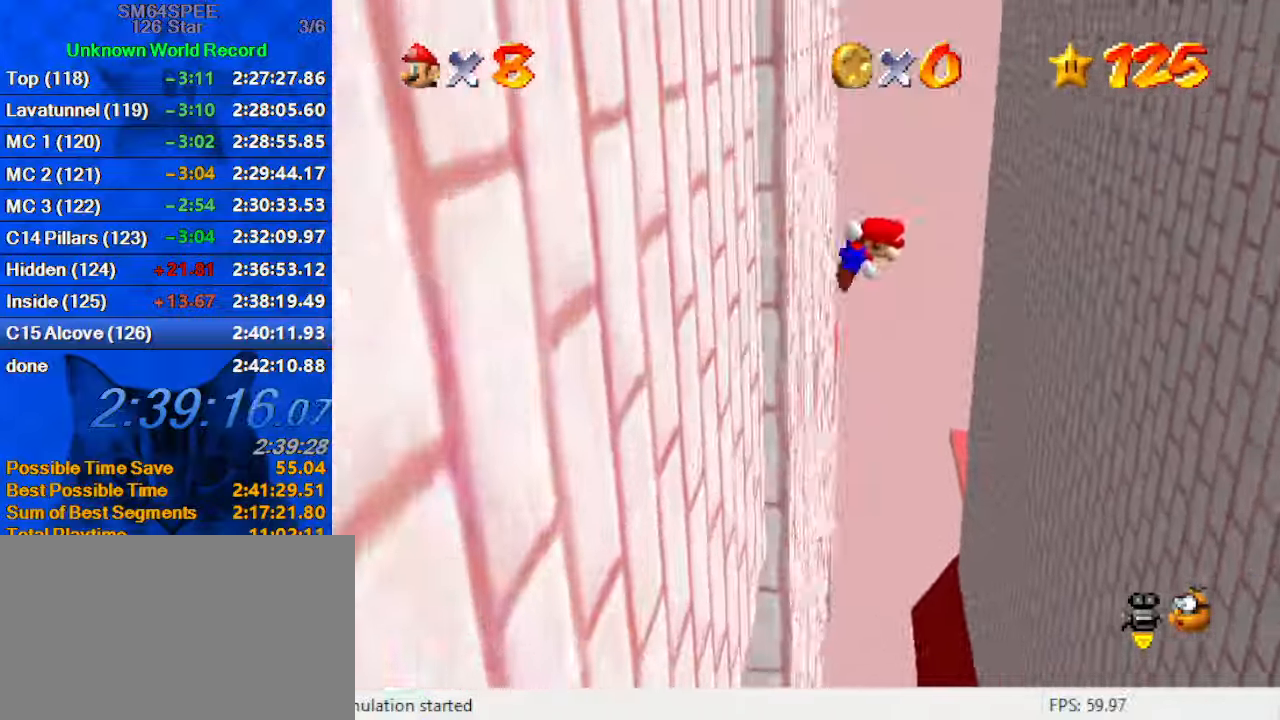
{"keys": ["right", "shift", "up"], "events": []}
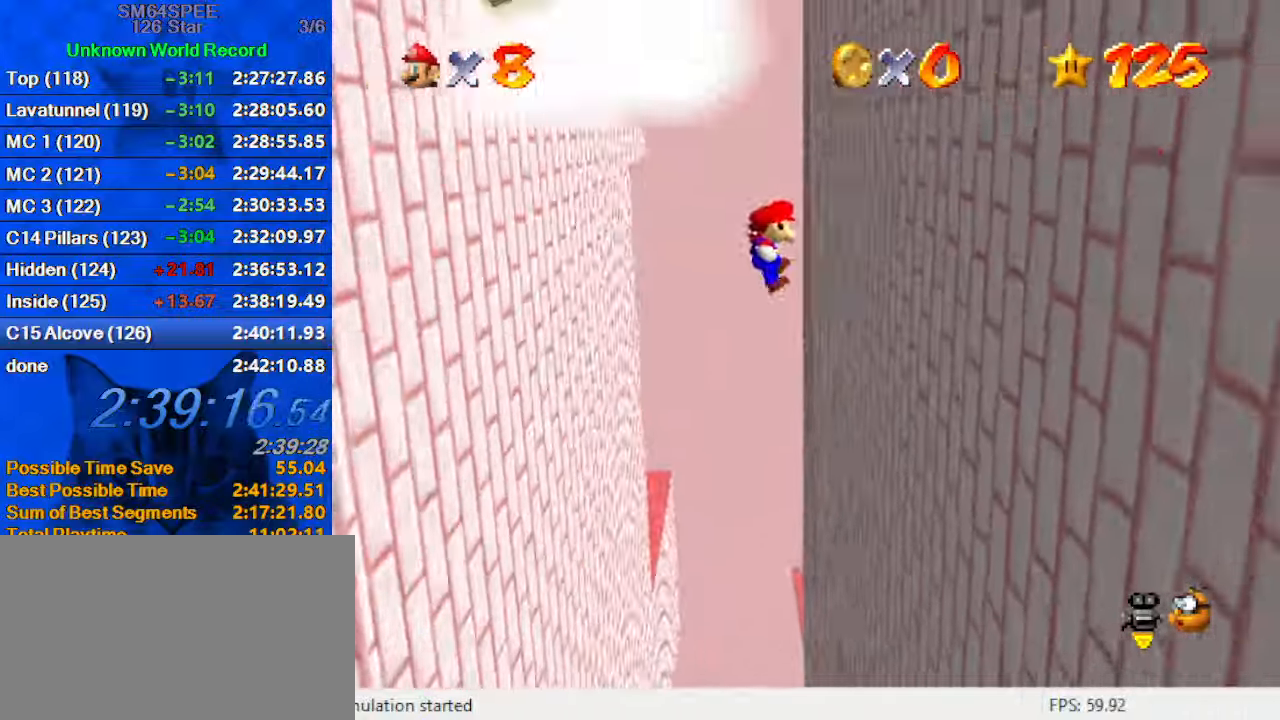
{"keys": ["left", "shift", "up"], "events": [[166, "up", "up"], [266, "shift", "up"], [300, "left", "down"], [333, "right", "up"], [333, "up", "down"], [400, "shift", "down"]]}
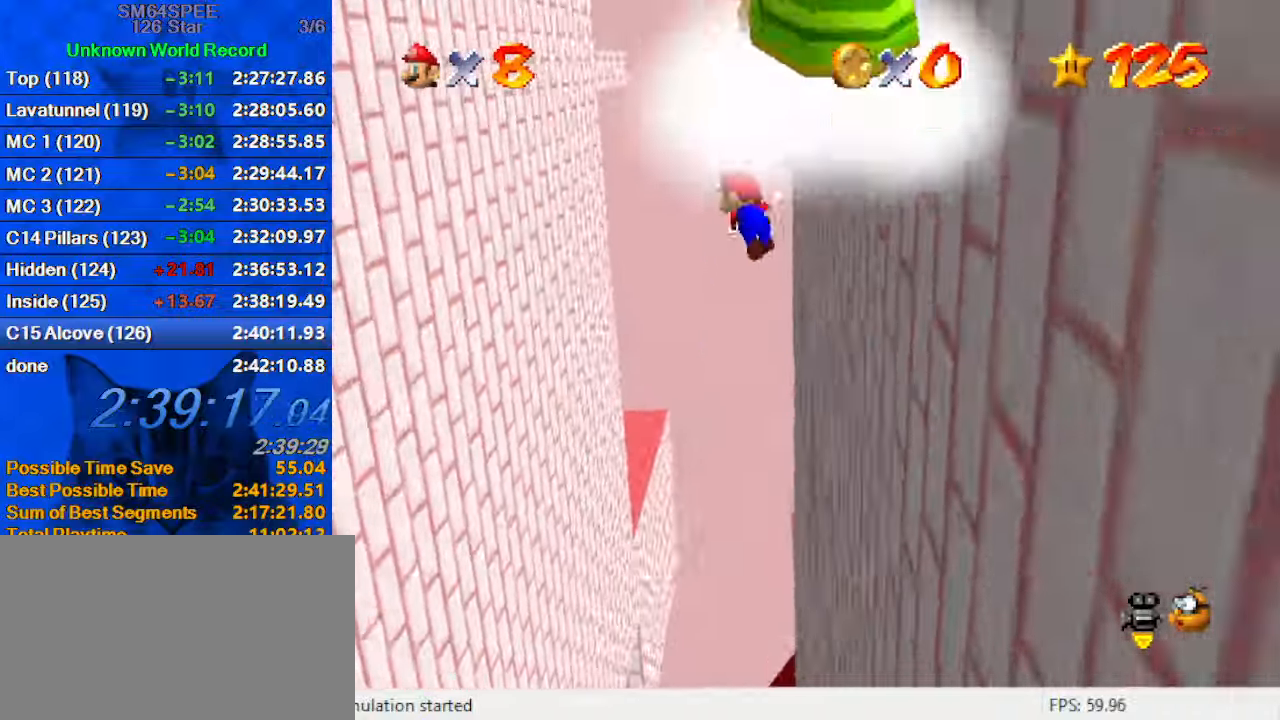
{"keys": ["left", "shift", "up"], "events": []}
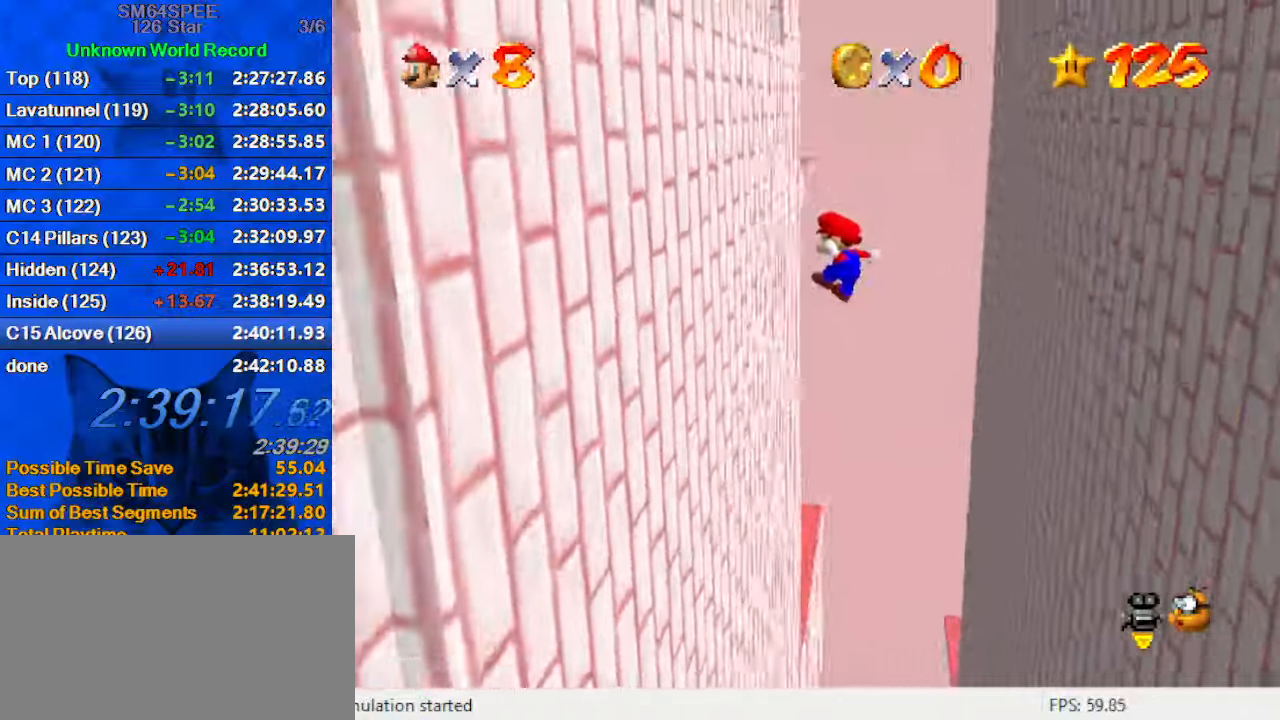
{"keys": ["right", "shift", "up"], "events": [[33, "up", "up"], [200, "shift", "up"], [233, "right", "down"], [266, "left", "up"], [266, "up", "down"], [333, "shift", "down"]]}
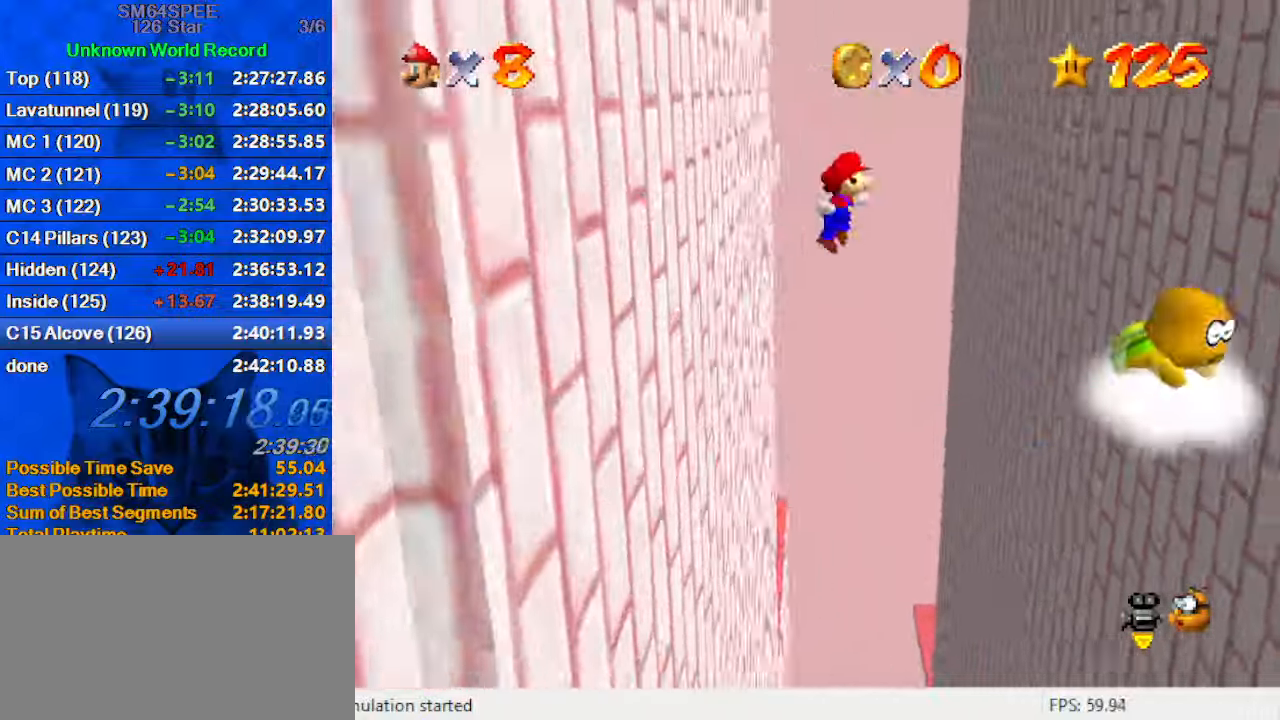
{"keys": ["right", "shift", "up"], "events": []}
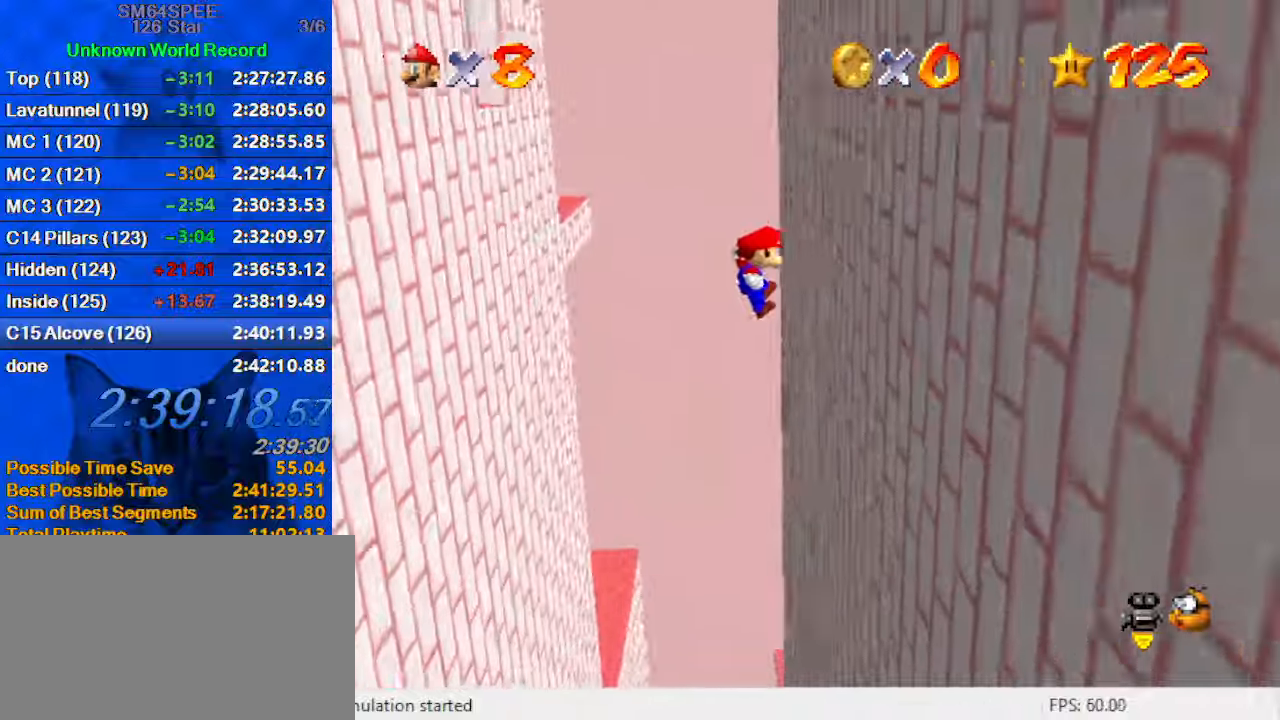
{"keys": ["left", "shift", "up"], "events": [[33, "up", "up"], [133, "shift", "up"], [200, "left", "down"], [200, "up", "down"], [267, "right", "up"], [267, "shift", "down"]]}
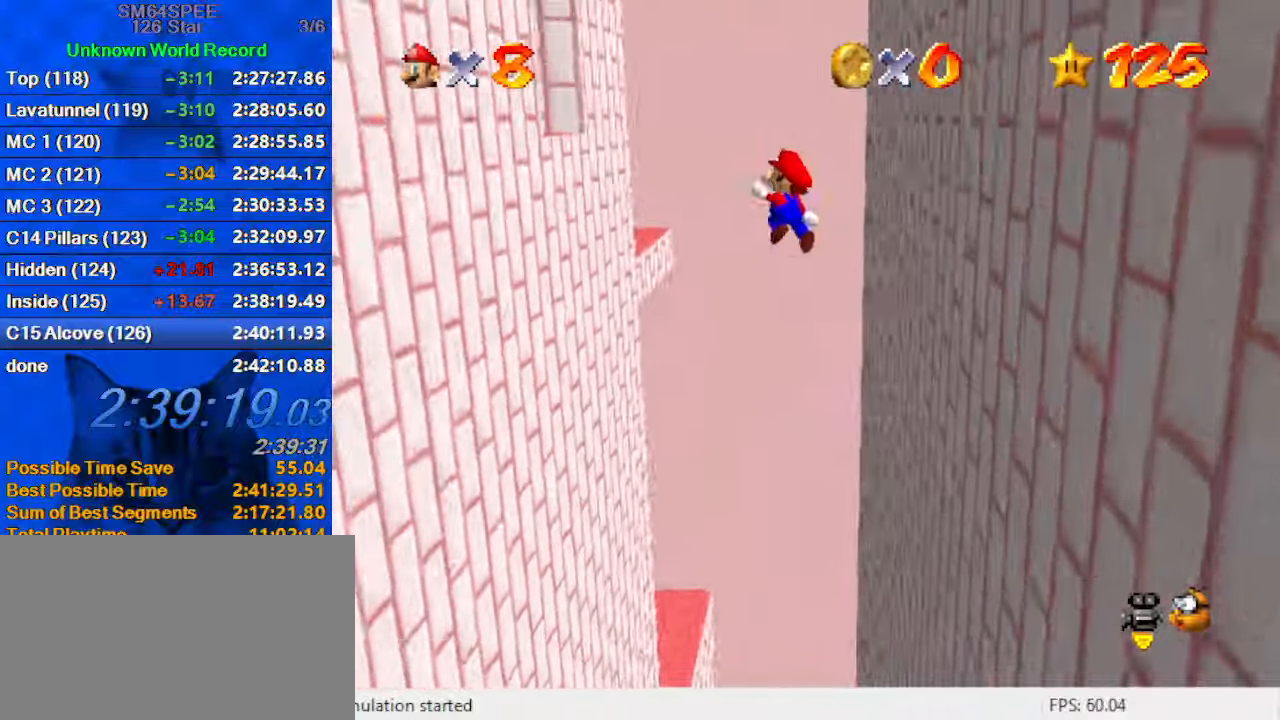
{"keys": ["left", "shift", "up"], "events": []}
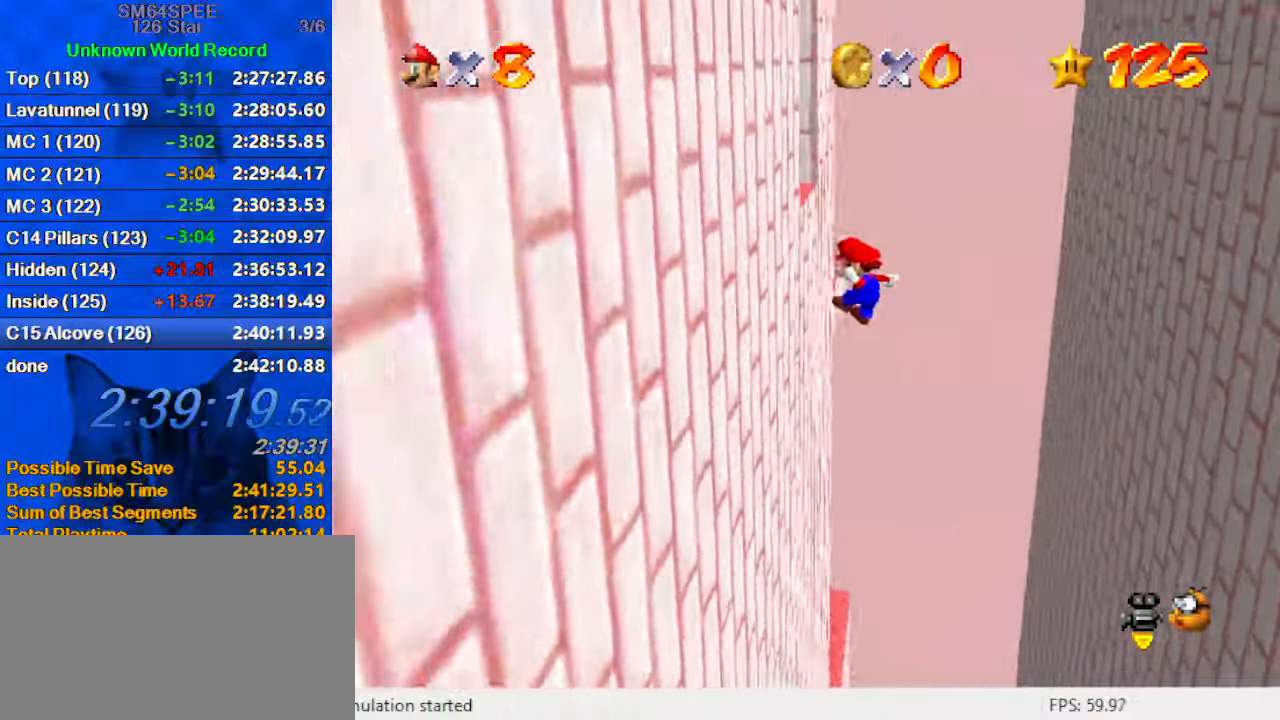
{"keys": ["right", "shift"], "events": [[67, "up", "up"], [100, "shift", "up"], [200, "right", "down"], [233, "left", "up"], [233, "shift", "down"]]}
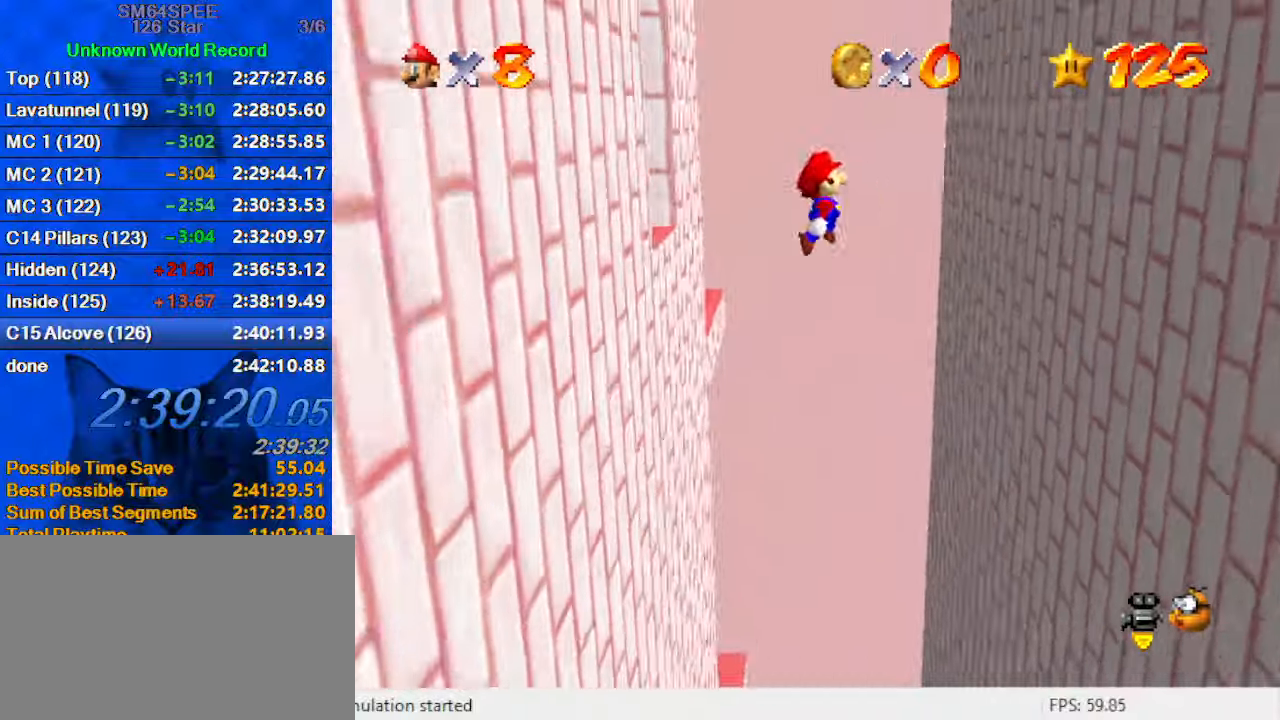
{"keys": ["right"], "events": [[67, "up", "down"], [100, "shift", "up"], [433, "up", "up"]]}
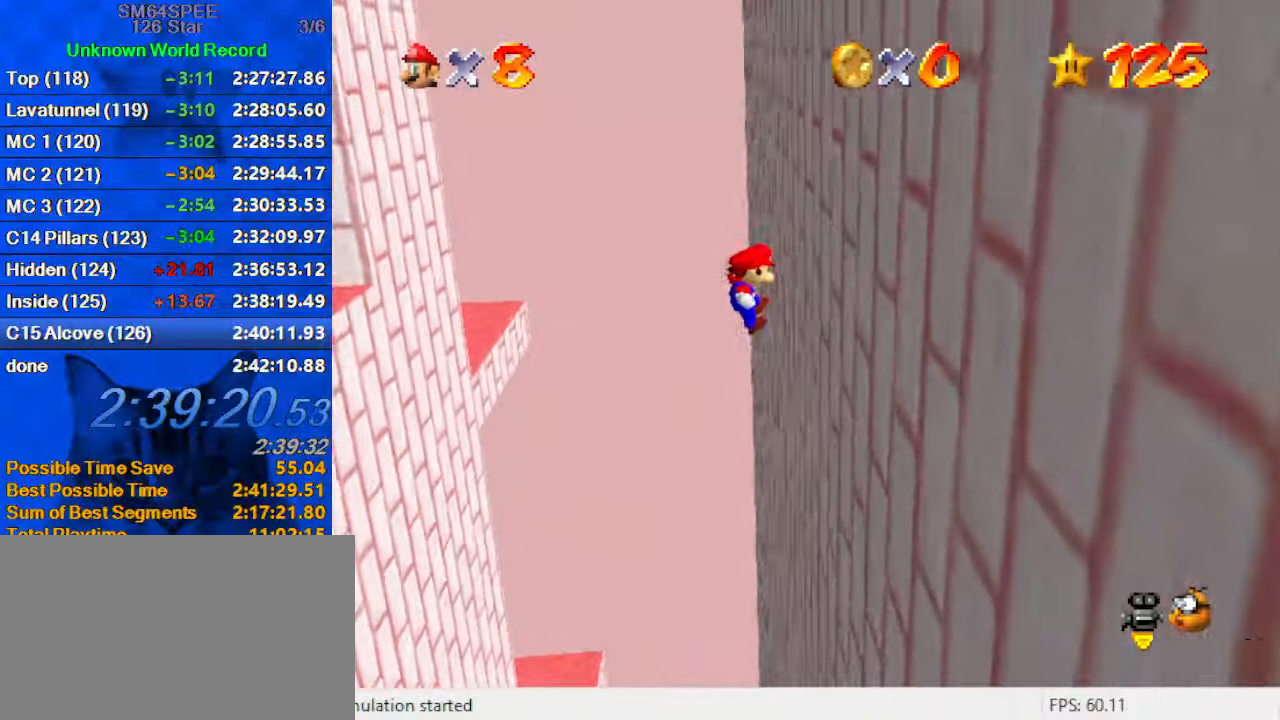
{"keys": ["left", "up"], "events": [[67, "left", "down"], [133, "right", "up"], [133, "shift", "down"], [500, "shift", "up"], [500, "up", "down"]]}
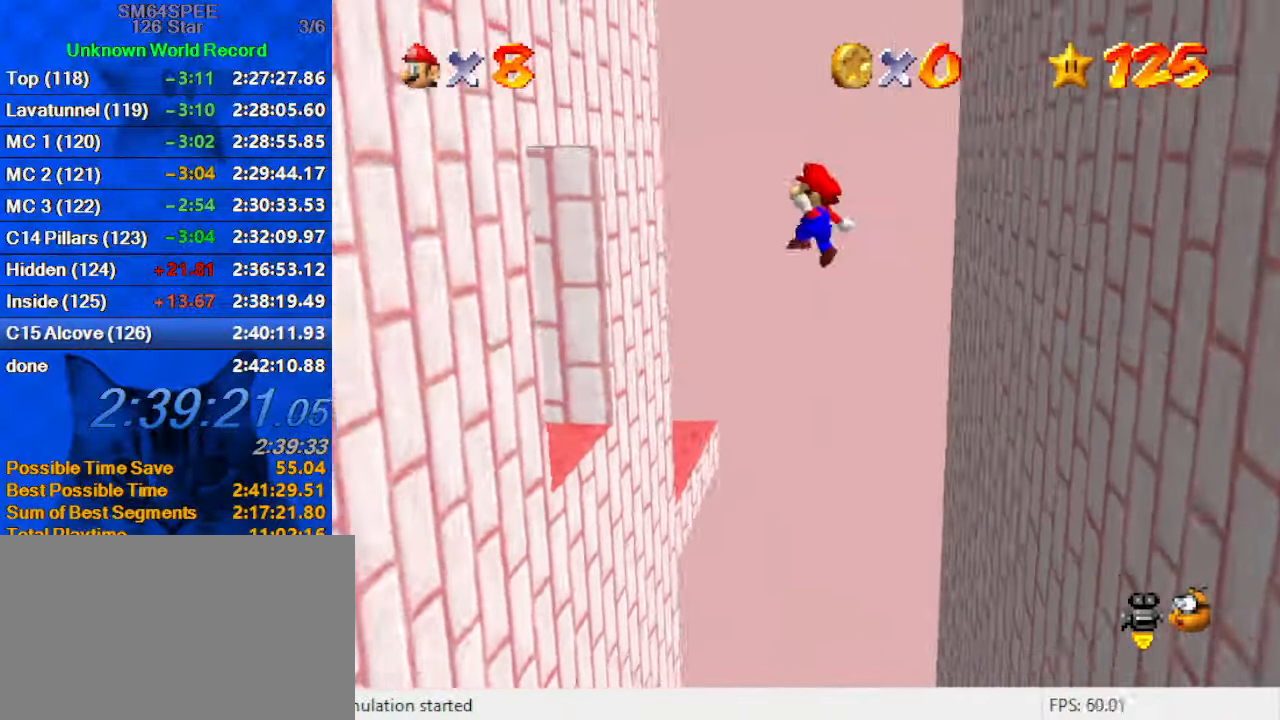
{"keys": ["left"], "events": [[100, "left", "up"], [133, "d", "down"], [133, "right", "down"], [233, "d", "up"], [267, "right", "up"], [267, "up", "up"], [333, "left", "down"], [367, "down", "down"], [367, "shift", "down"], [400, "down", "up"], [500, "shift", "up"]]}
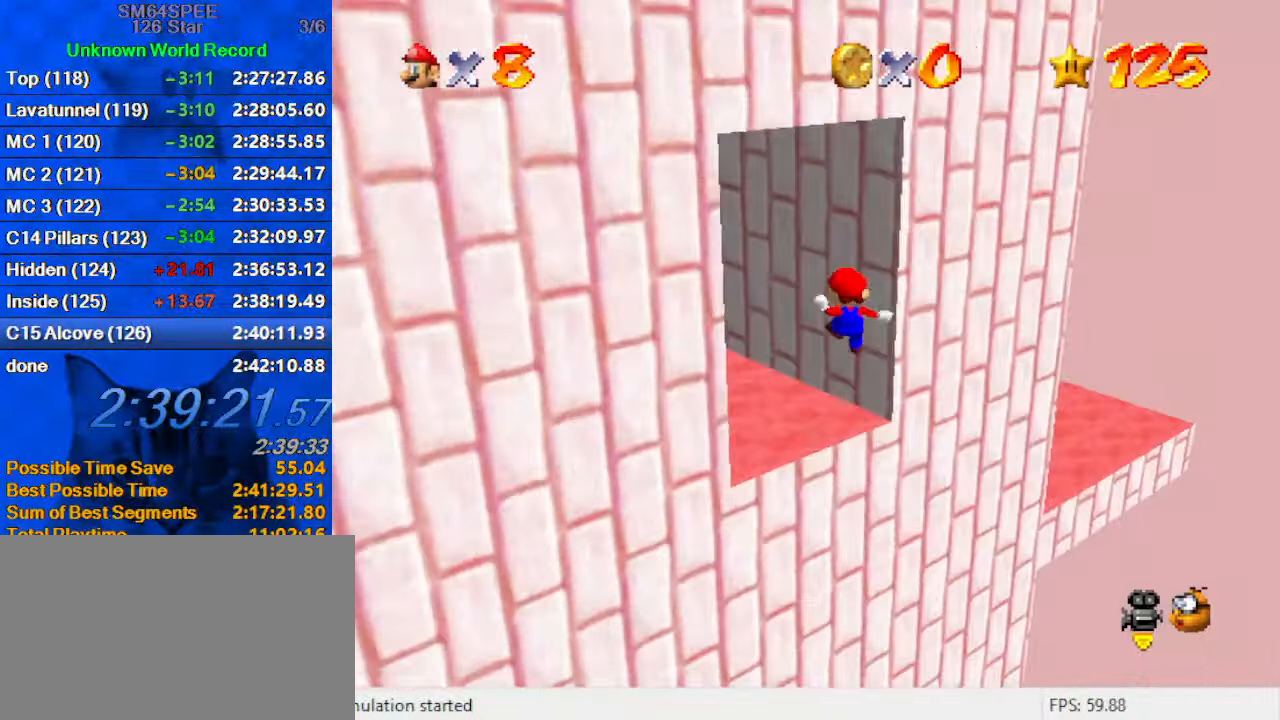
{"keys": ["left", "up"], "events": [[133, "left", "up"], [200, "d", "down"], [233, "left", "down"], [300, "d", "up"], [300, "up", "down"]]}
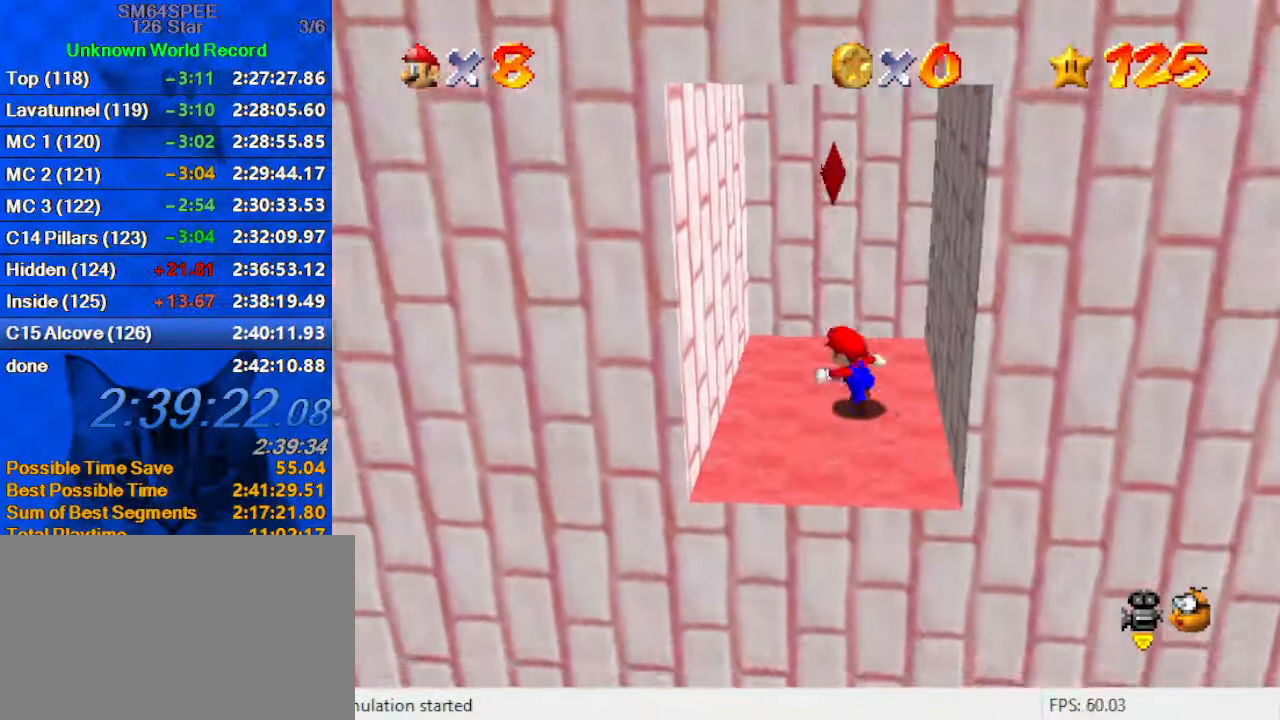
{"keys": ["right"], "events": [[33, "left", "up"], [33, "shift", "down"], [167, "right", "down"], [200, "ctrl", "down"], [200, "shift", "up"], [300, "up", "up"], [333, "ctrl", "up"]]}
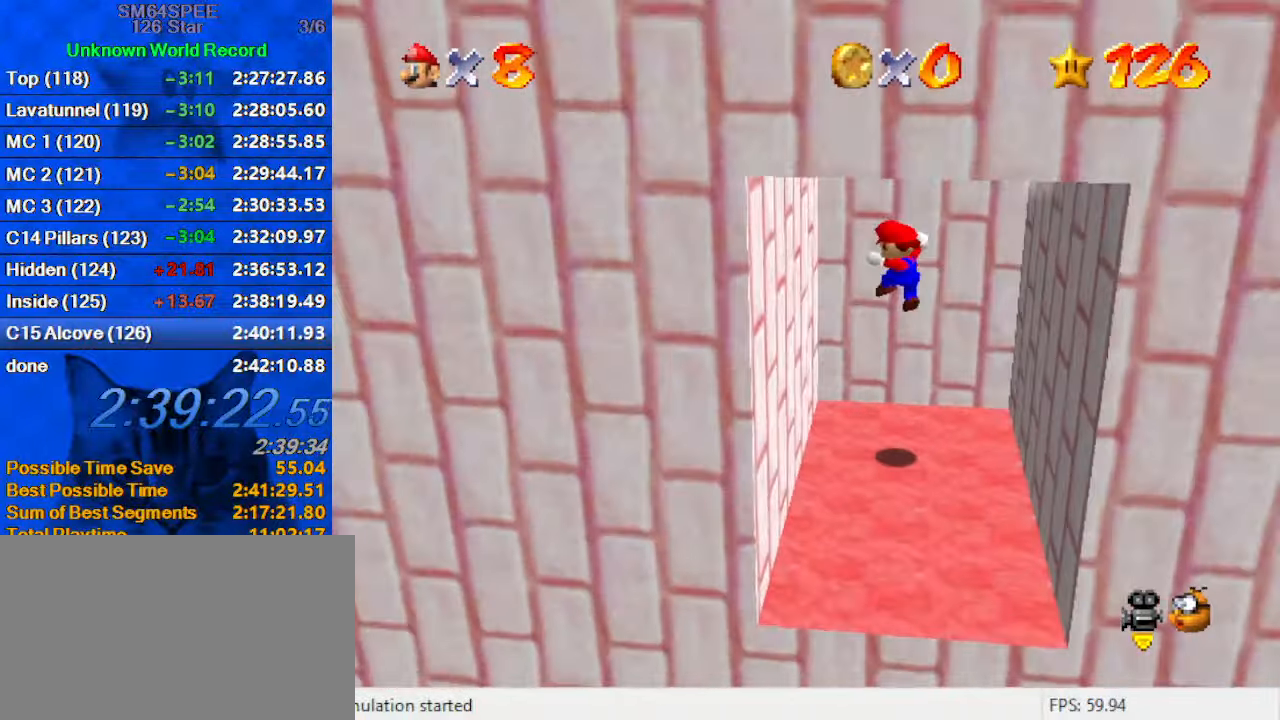
{"keys": [], "events": [[33, "right", "up"]]}